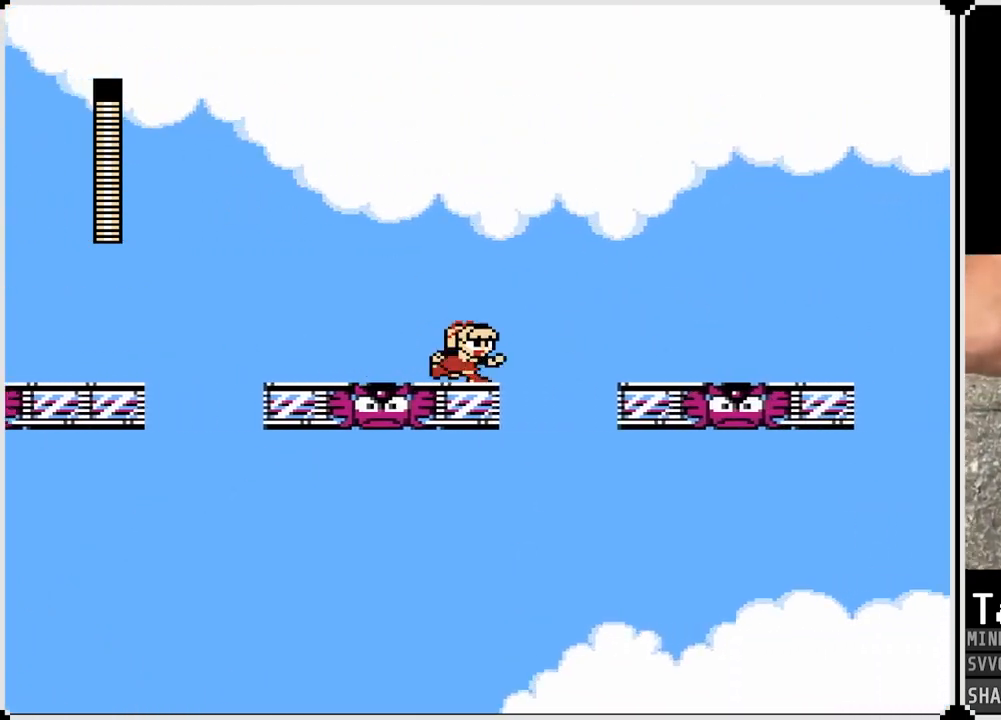
Gameplay with a controller (PlayStation layout); each line is a JSON object with the inputs held at the frame after it. "events" lists button and stick changes between this image and that frame as [ms after this image, input, new state], when the widget could be followed in between.
{"buttons": ["DPAD_RIGHT"], "left_stick": "center", "right_stick": "center", "events": [[433, "CROSS", "up"]]}
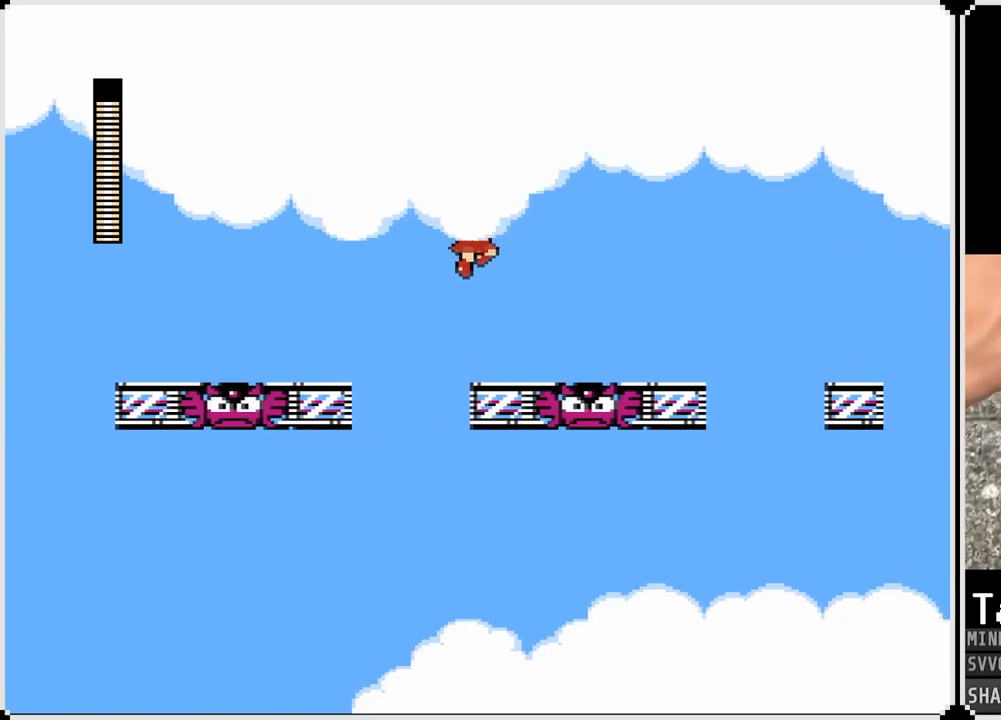
{"buttons": ["DPAD_RIGHT"], "left_stick": "center", "right_stick": "center", "events": []}
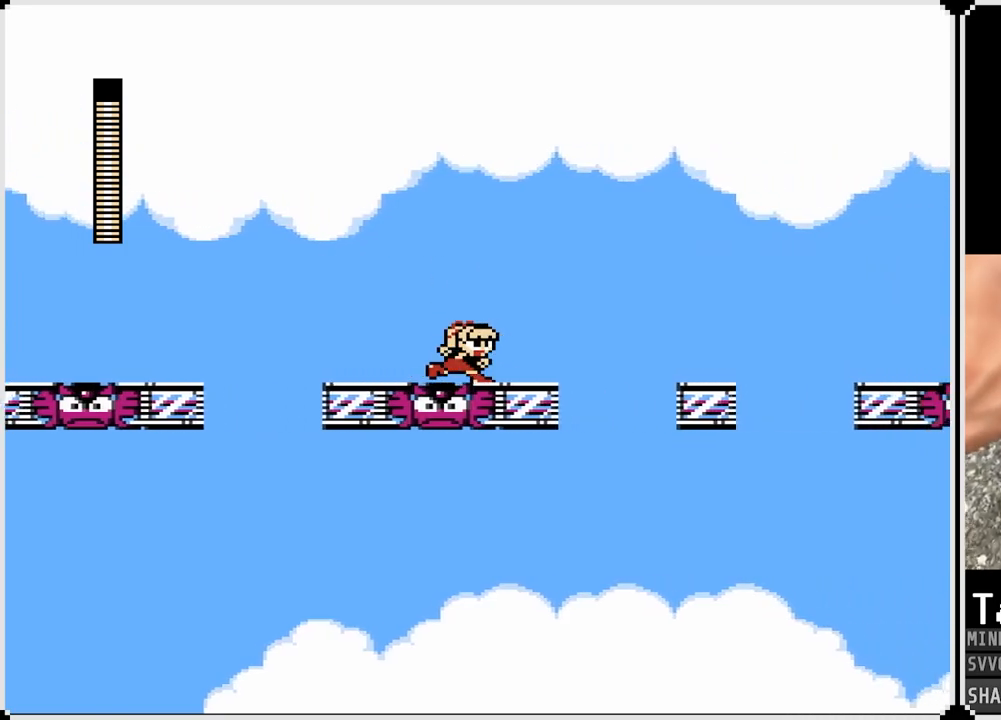
{"buttons": ["CROSS", "DPAD_RIGHT"], "left_stick": "center", "right_stick": "center", "events": [[117, "CROSS", "down"]]}
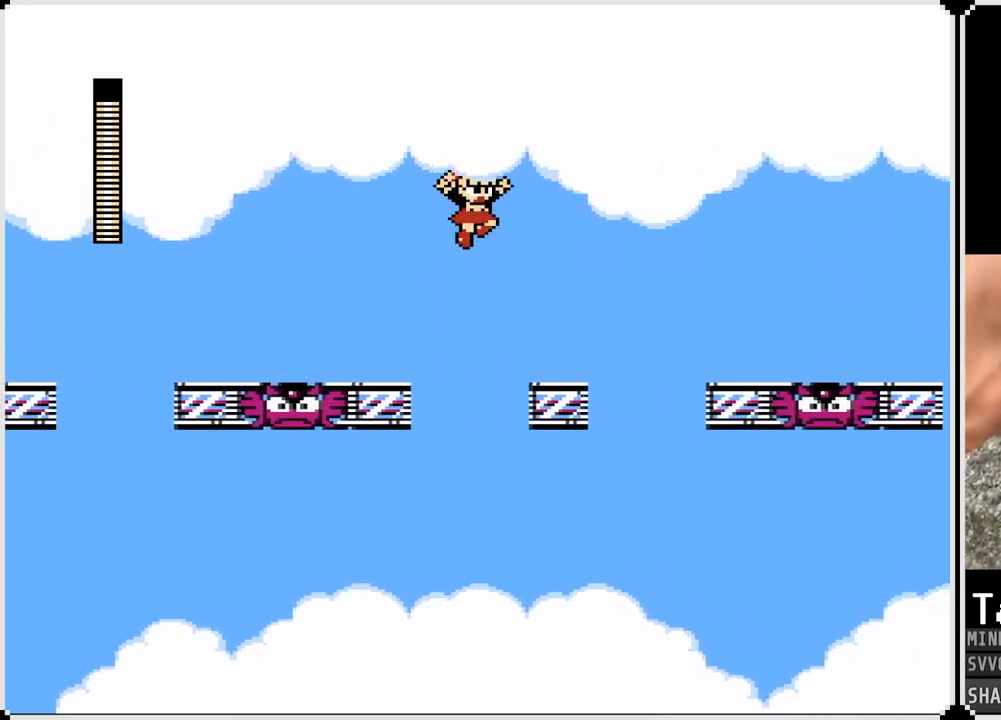
{"buttons": ["CROSS", "DPAD_RIGHT"], "left_stick": "center", "right_stick": "center", "events": [[150, "CROSS", "up"], [383, "CROSS", "down"]]}
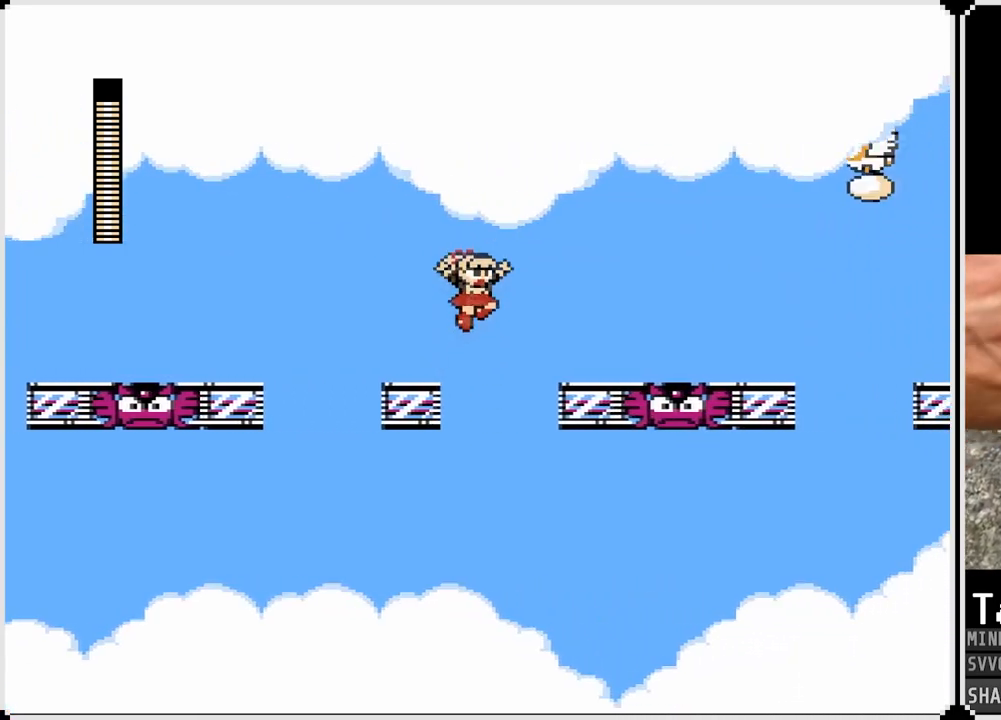
{"buttons": ["SQUARE", "DPAD_RIGHT"], "left_stick": "center", "right_stick": "center", "events": [[317, "SQUARE", "down"], [383, "CROSS", "up"], [450, "SQUARE", "up"], [483, "SQUARE", "down"]]}
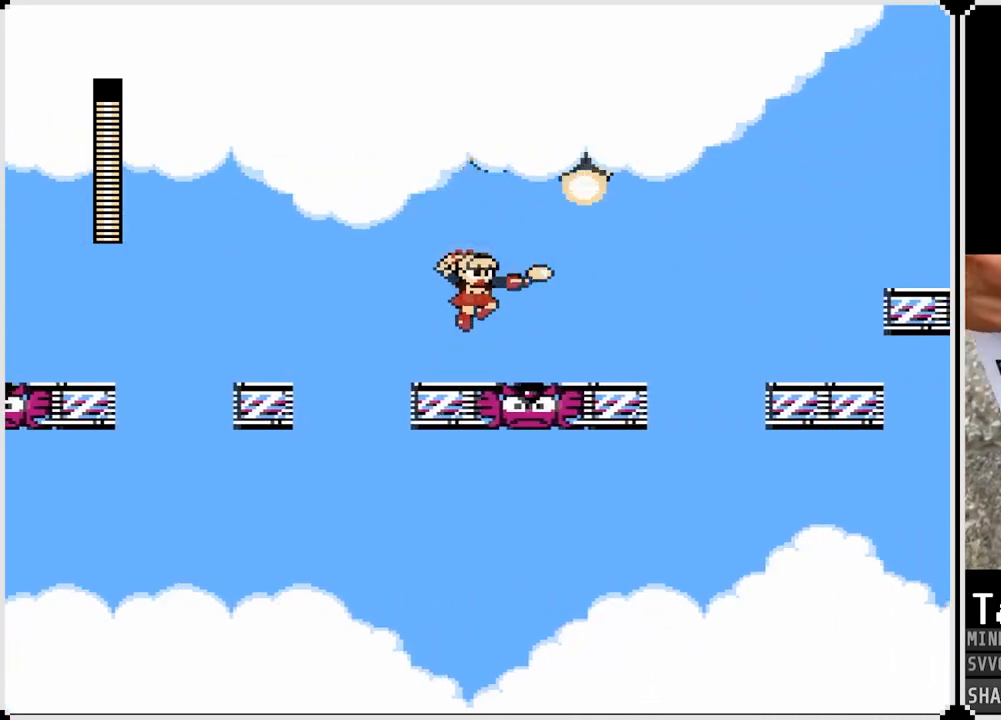
{"buttons": ["DPAD_RIGHT"], "left_stick": "center", "right_stick": "center", "events": [[100, "DPAD_RIGHT", "up"], [100, "SQUARE", "up"], [483, "DPAD_RIGHT", "down"]]}
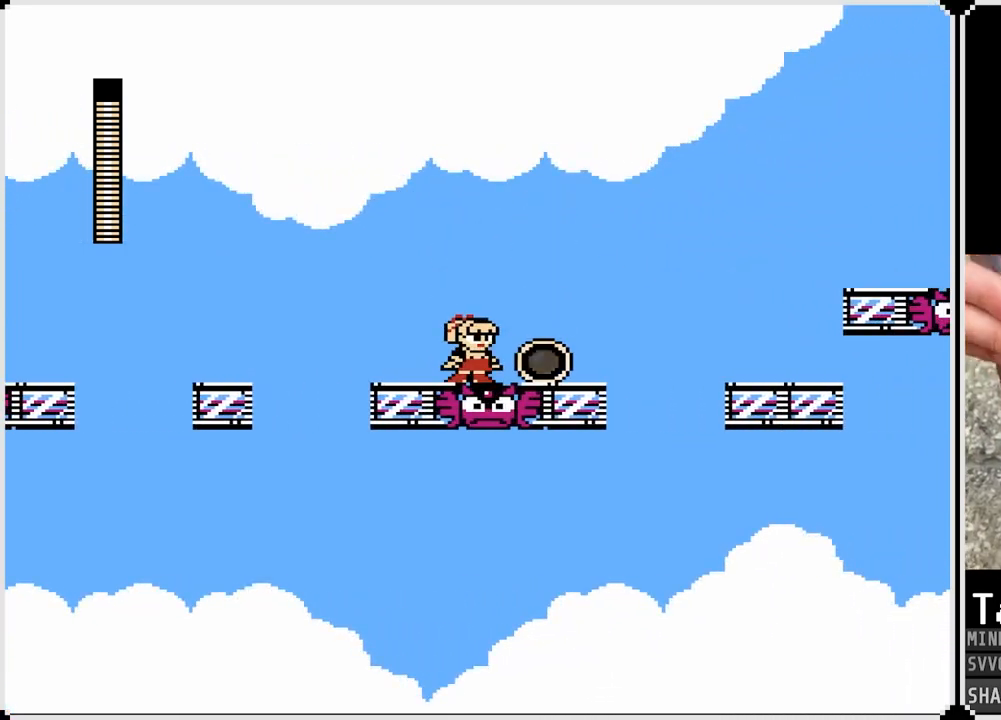
{"buttons": [], "left_stick": "center", "right_stick": "center", "events": [[267, "DPAD_RIGHT", "up"]]}
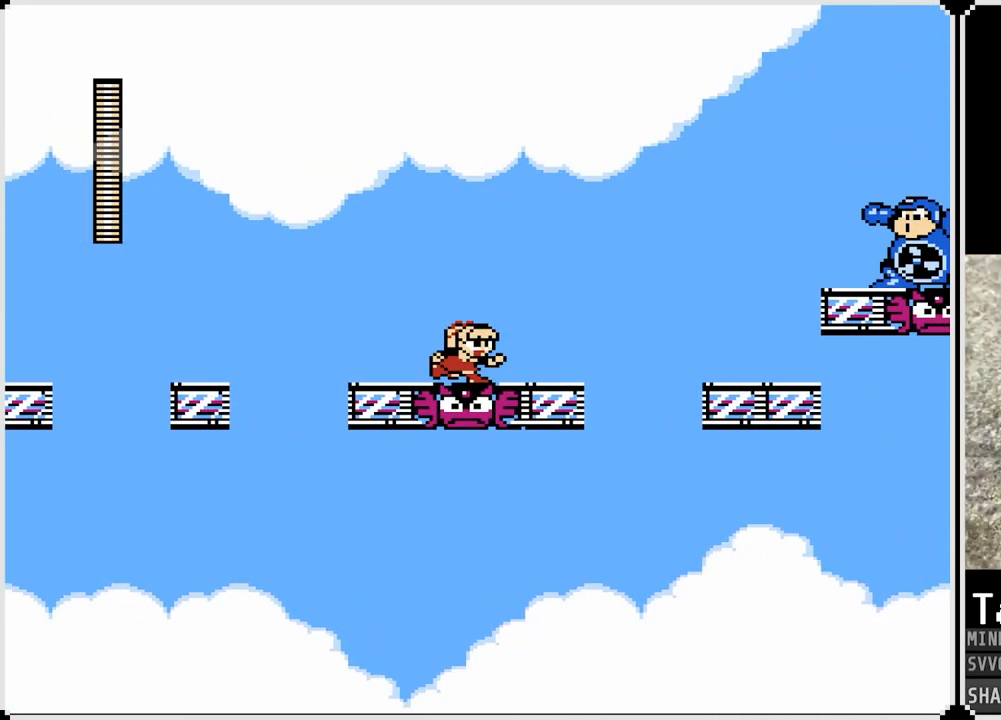
{"buttons": ["CROSS", "DPAD_RIGHT"], "left_stick": "center", "right_stick": "center", "events": [[350, "DPAD_RIGHT", "down"], [400, "CROSS", "down"]]}
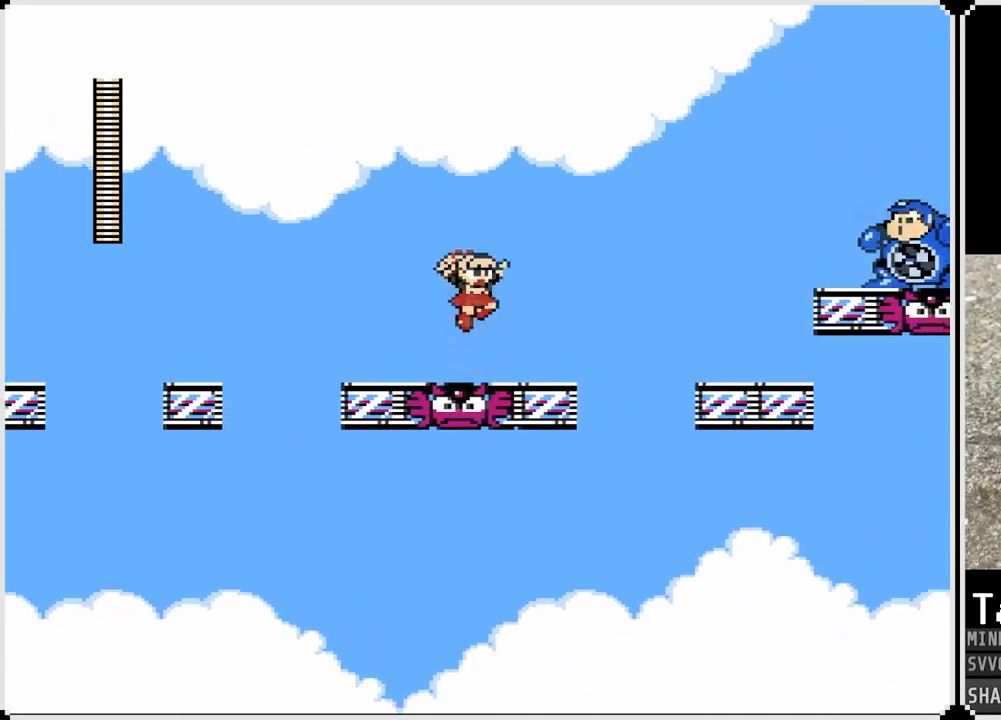
{"buttons": ["SQUARE", "DPAD_RIGHT"], "left_stick": "center", "right_stick": "center", "events": [[67, "SQUARE", "down"], [117, "DPAD_RIGHT", "up"], [133, "CROSS", "up"], [167, "SQUARE", "up"], [217, "SQUARE", "down"], [283, "SQUARE", "up"], [350, "DPAD_RIGHT", "down"], [350, "SQUARE", "down"], [417, "SQUARE", "up"], [450, "SQUARE", "down"]]}
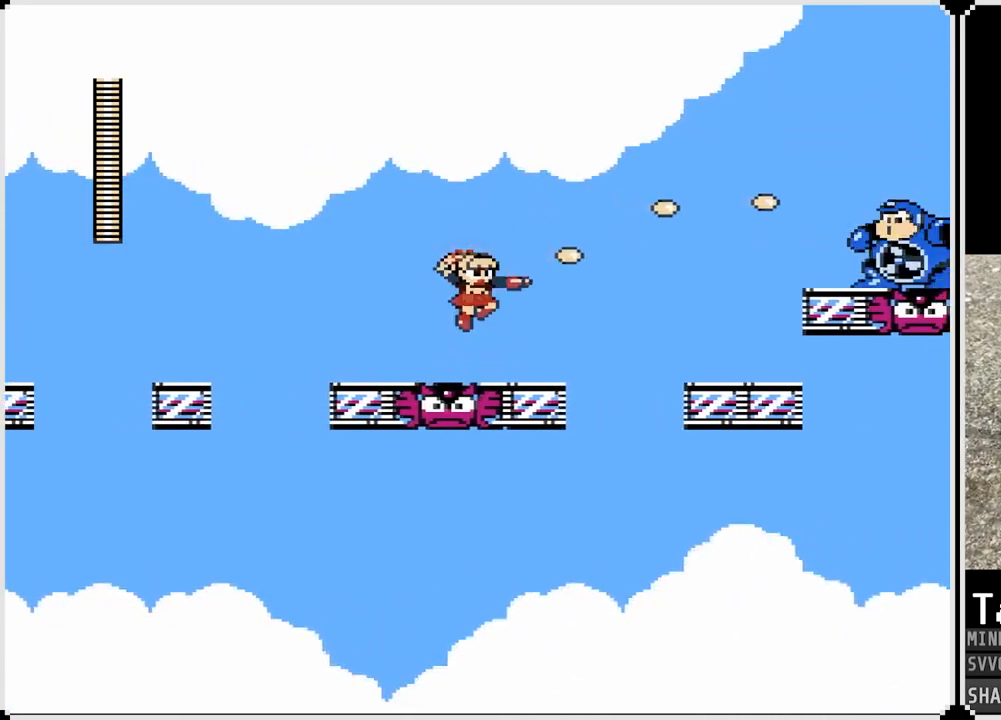
{"buttons": ["SQUARE"], "left_stick": "center", "right_stick": "center", "events": [[50, "SQUARE", "up"], [83, "DPAD_RIGHT", "up"], [117, "CROSS", "down"], [200, "SQUARE", "down"], [233, "DPAD_RIGHT", "down"], [283, "CROSS", "up"], [333, "SQUARE", "up"], [367, "SQUARE", "down"], [417, "DPAD_RIGHT", "up"], [417, "SQUARE", "up"], [483, "SQUARE", "down"]]}
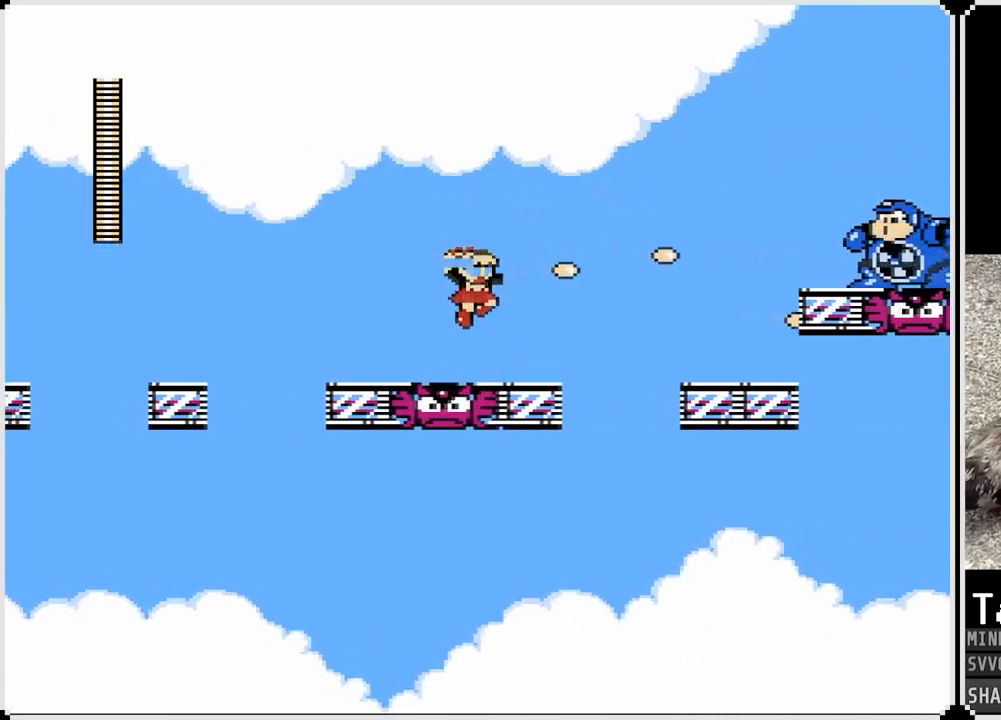
{"buttons": [], "left_stick": "center", "right_stick": "center", "events": [[67, "SQUARE", "up"], [117, "SQUARE", "down"], [167, "DPAD_RIGHT", "down"], [200, "SQUARE", "up"], [233, "CROSS", "down"], [350, "SQUARE", "down"], [383, "DPAD_RIGHT", "up"], [417, "CROSS", "up"], [483, "SQUARE", "up"]]}
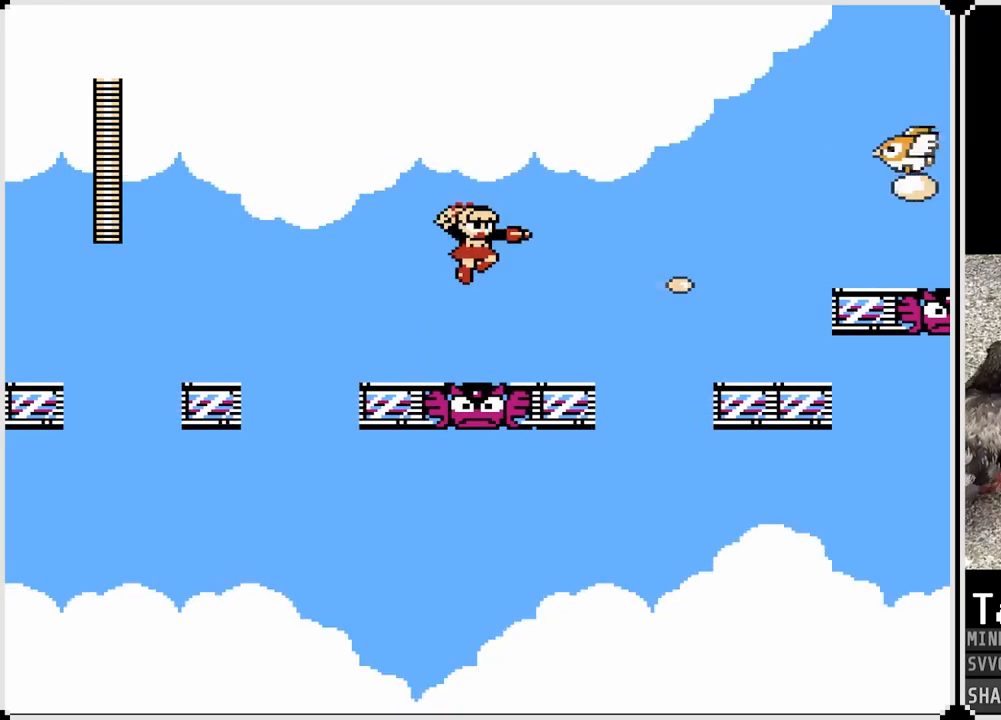
{"buttons": ["CROSS"], "left_stick": "center", "right_stick": "center", "events": [[17, "SQUARE", "down"], [117, "DPAD_RIGHT", "down"], [117, "SQUARE", "up"], [150, "SQUARE", "down"], [250, "SQUARE", "up"], [300, "DPAD_RIGHT", "up"], [500, "CROSS", "down"]]}
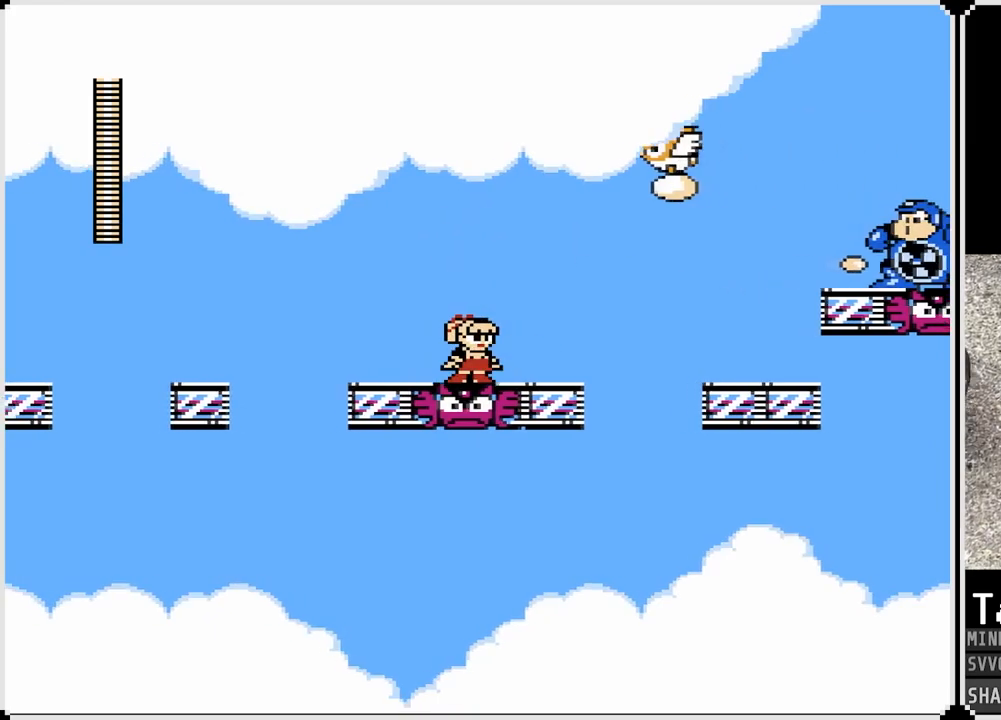
{"buttons": ["SQUARE"], "left_stick": "center", "right_stick": "center", "events": [[117, "SQUARE", "down"], [167, "CROSS", "up"], [183, "DPAD_RIGHT", "down"], [217, "SQUARE", "up"], [267, "SQUARE", "down"], [350, "SQUARE", "up"], [400, "DPAD_RIGHT", "up"], [400, "SQUARE", "down"]]}
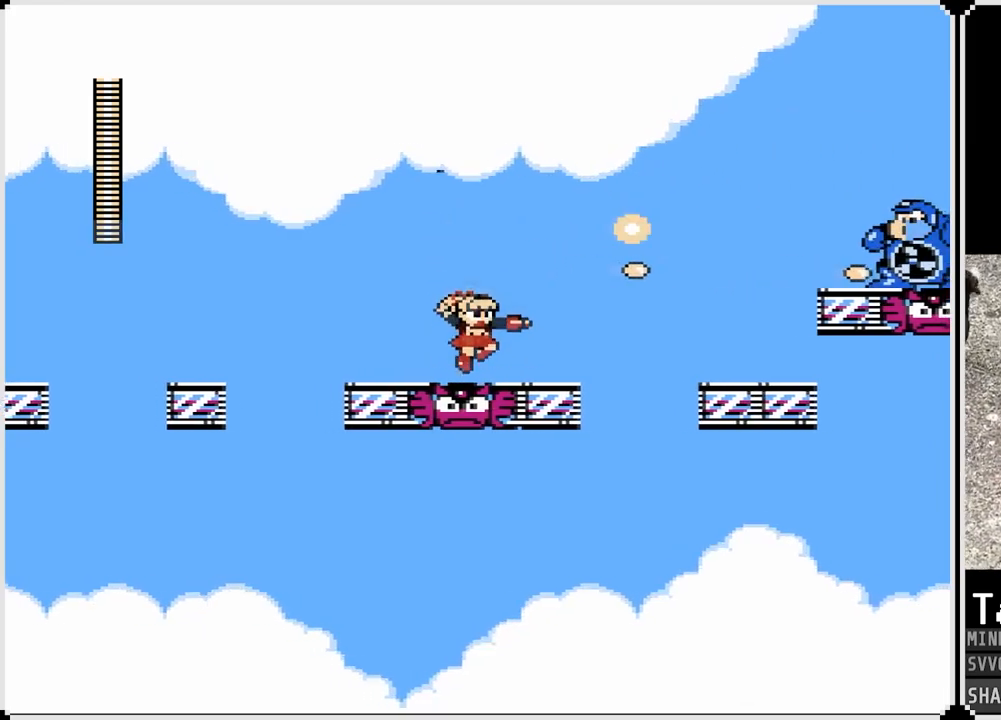
{"buttons": ["SQUARE"], "left_stick": "center", "right_stick": "center", "events": [[17, "SQUARE", "up"], [50, "SQUARE", "down"], [117, "DPAD_RIGHT", "down"], [133, "SQUARE", "up"], [183, "CROSS", "down"], [317, "SQUARE", "down"], [367, "CROSS", "up"], [433, "SQUARE", "up"], [467, "DPAD_RIGHT", "up"], [467, "SQUARE", "down"]]}
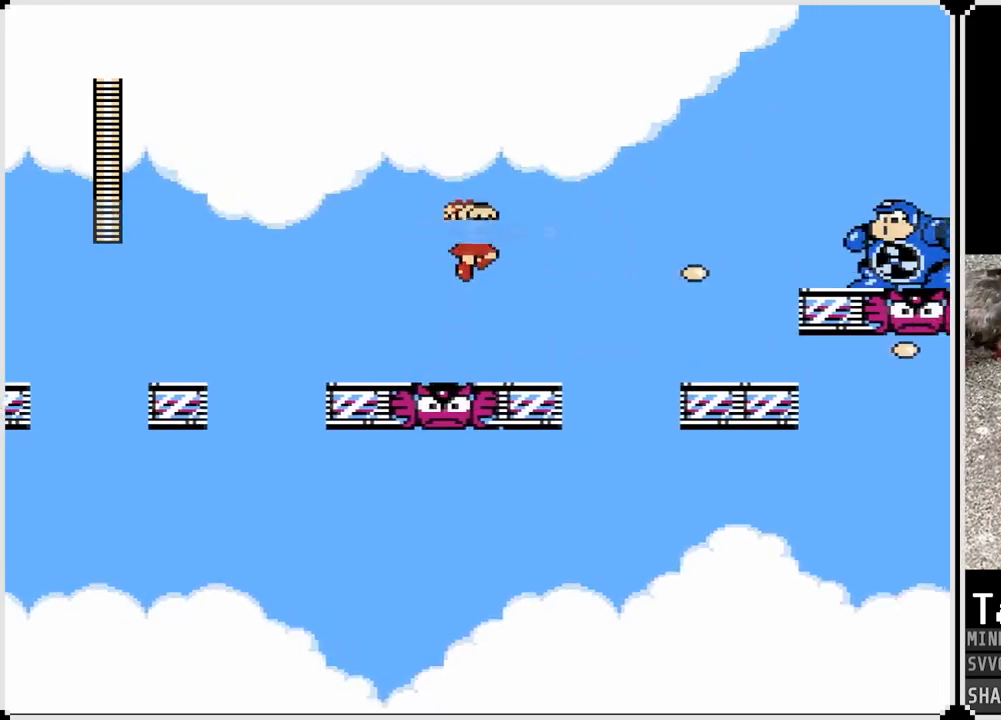
{"buttons": [], "left_stick": "center", "right_stick": "center", "events": [[50, "SQUARE", "up"], [83, "DPAD_RIGHT", "down"], [117, "SQUARE", "down"], [200, "SQUARE", "up"], [317, "CROSS", "down"], [383, "SQUARE", "down"], [400, "DPAD_RIGHT", "up"], [483, "CROSS", "up"], [500, "SQUARE", "up"]]}
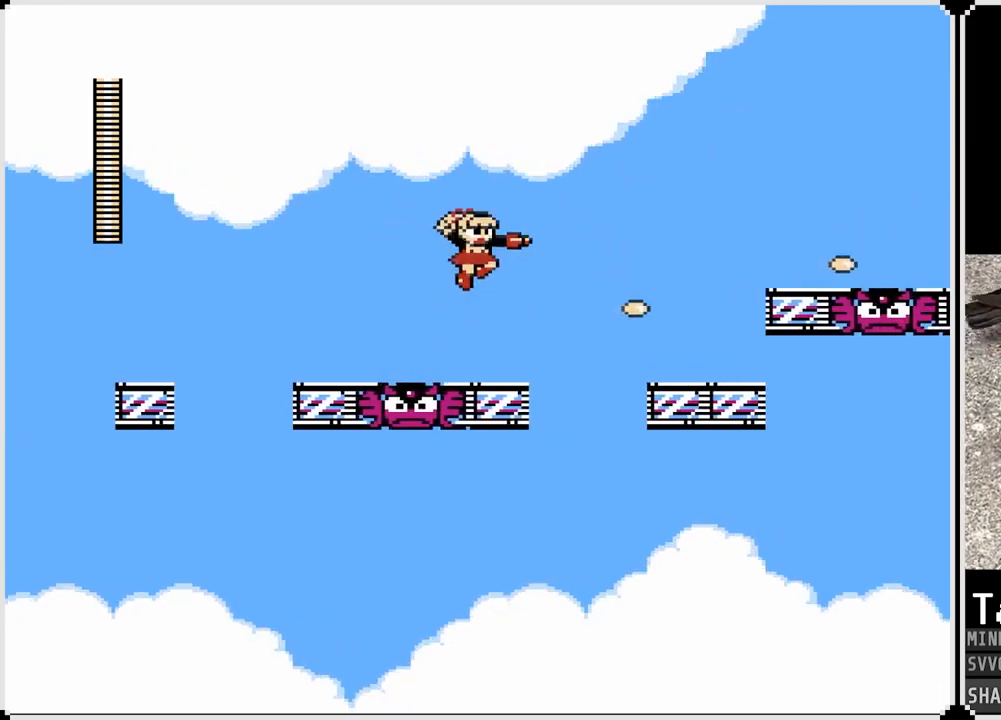
{"buttons": ["DPAD_RIGHT"], "left_stick": "center", "right_stick": "center", "events": [[83, "SQUARE", "down"], [150, "SQUARE", "up"], [433, "DPAD_RIGHT", "down"]]}
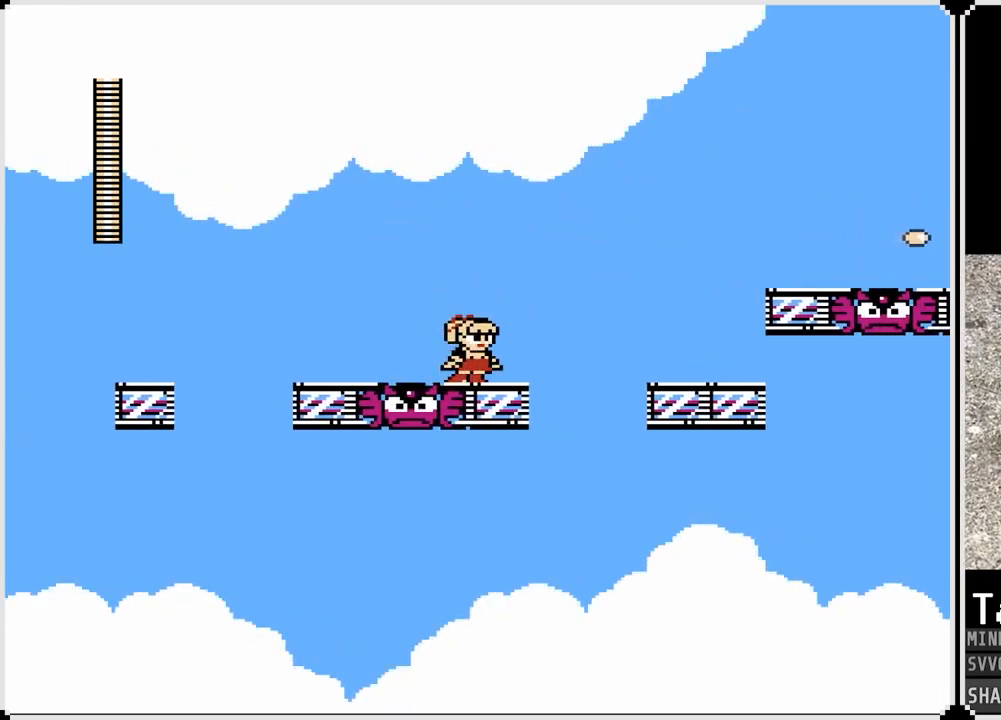
{"buttons": ["DPAD_RIGHT"], "left_stick": "center", "right_stick": "center", "events": [[150, "CROSS", "down"], [417, "CROSS", "up"]]}
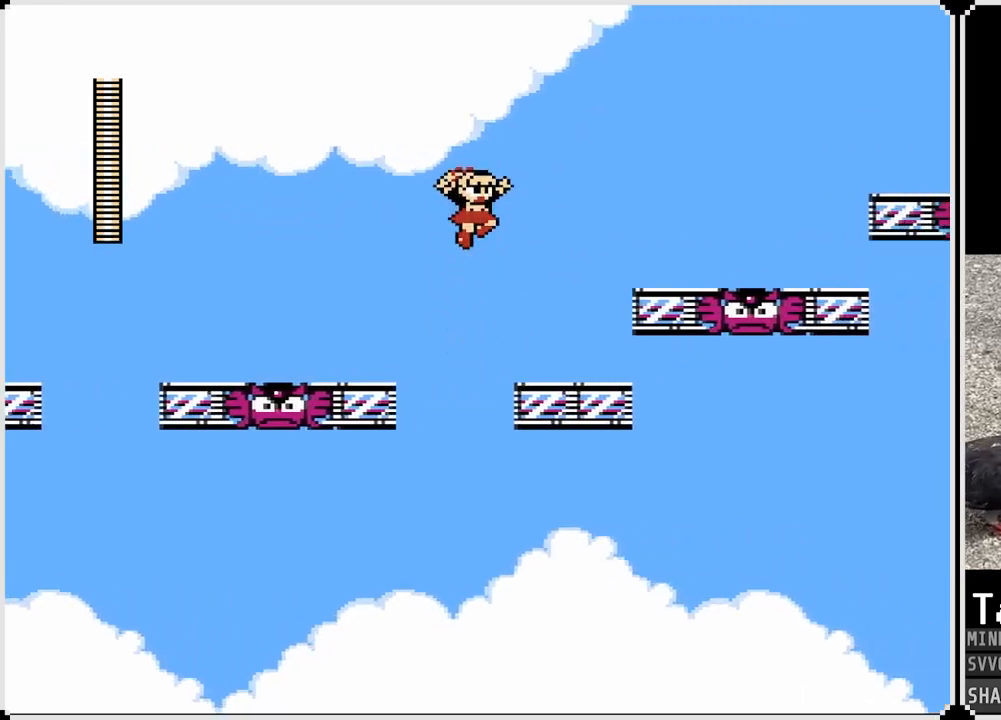
{"buttons": ["CROSS", "DPAD_RIGHT"], "left_stick": "center", "right_stick": "center", "events": [[383, "CROSS", "down"]]}
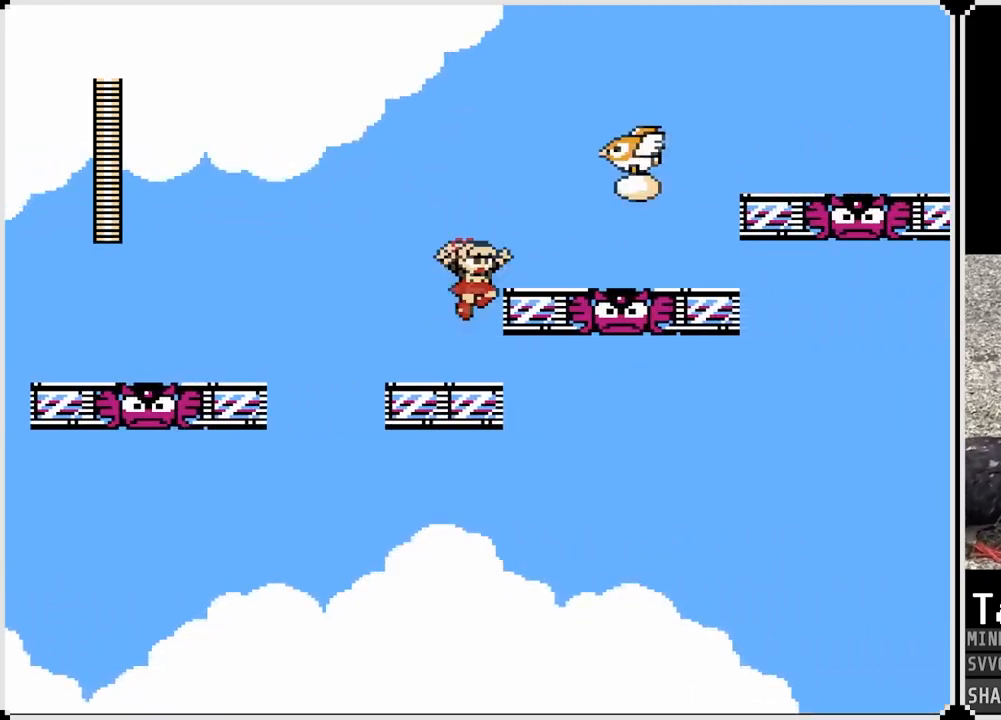
{"buttons": ["DPAD_RIGHT"], "left_stick": "center", "right_stick": "center", "events": [[83, "SQUARE", "down"], [150, "CROSS", "up"], [167, "DPAD_RIGHT", "up"], [183, "SQUARE", "up"], [233, "SQUARE", "down"], [317, "DPAD_RIGHT", "down"], [317, "SQUARE", "up"], [350, "DPAD_RIGHT", "up"], [383, "SQUARE", "down"], [450, "DPAD_RIGHT", "down"], [483, "SQUARE", "up"]]}
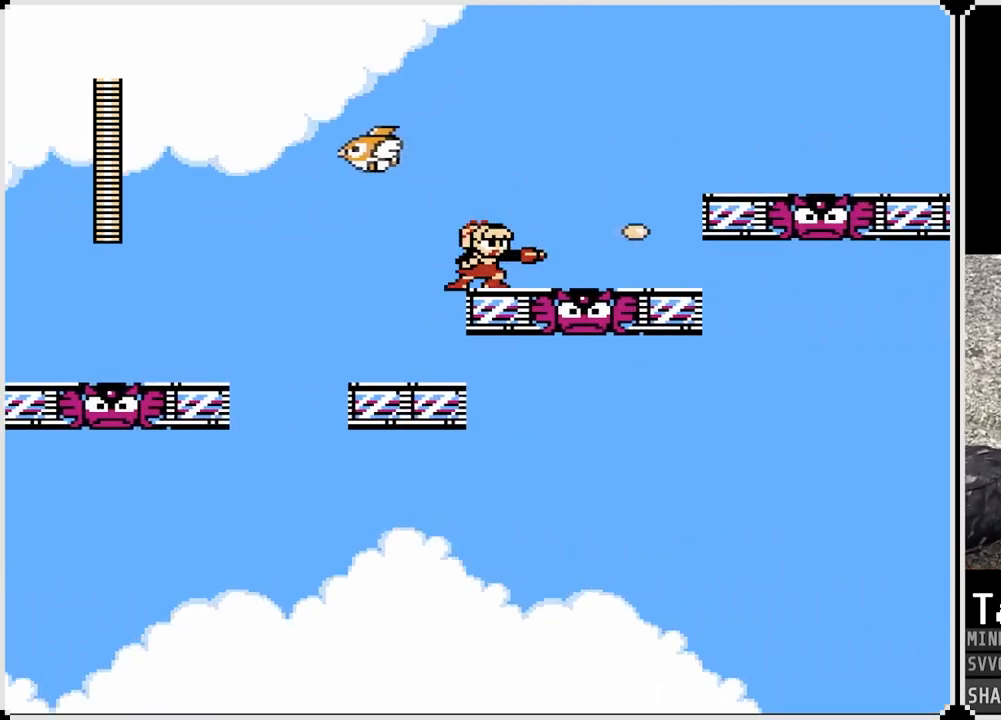
{"buttons": ["DPAD_RIGHT"], "left_stick": "center", "right_stick": "center", "events": []}
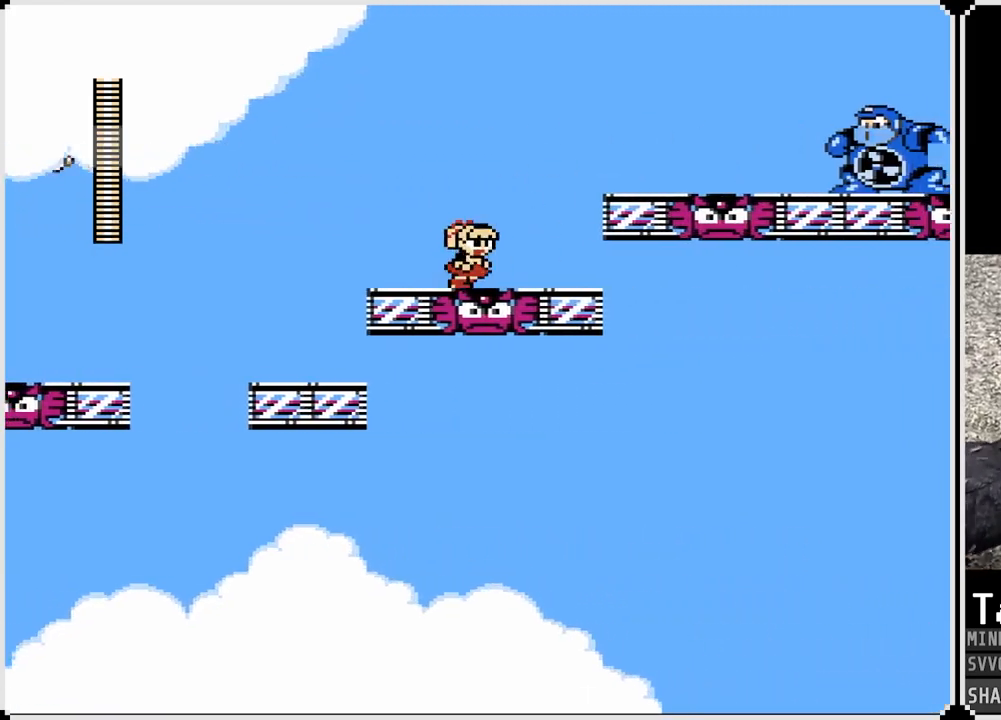
{"buttons": ["SQUARE", "DPAD_RIGHT"], "left_stick": "center", "right_stick": "center", "events": [[17, "CROSS", "down"], [183, "SQUARE", "down"], [267, "CROSS", "up"], [283, "SQUARE", "up"], [333, "SQUARE", "down"], [417, "SQUARE", "up"], [467, "SQUARE", "down"]]}
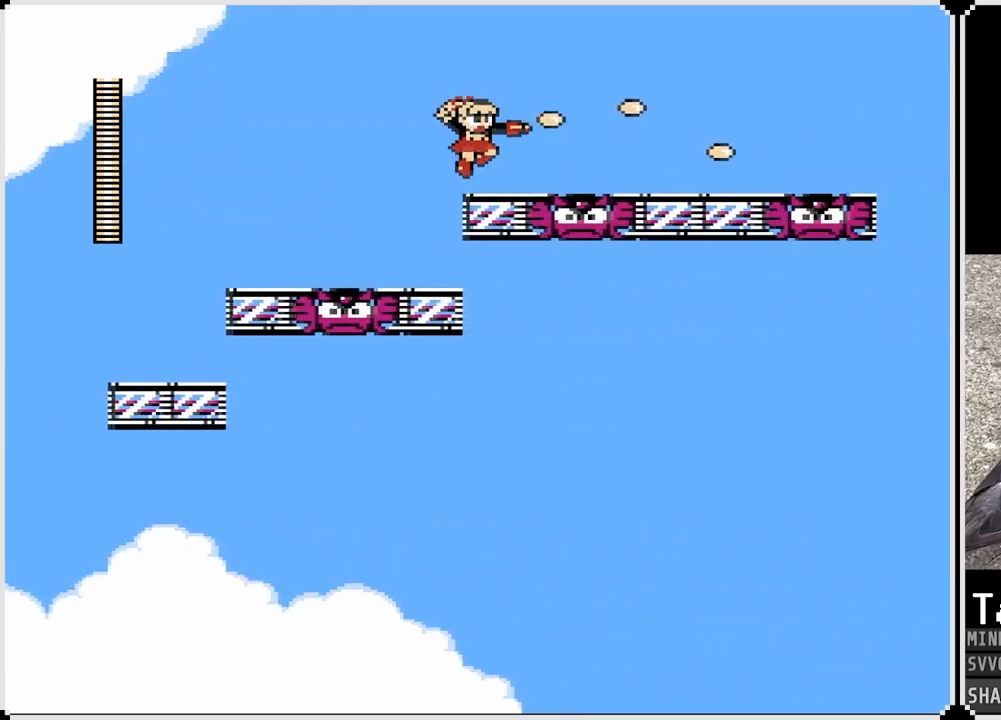
{"buttons": ["DPAD_RIGHT"], "left_stick": "center", "right_stick": "center", "events": [[67, "SQUARE", "up"], [117, "SQUARE", "down"], [183, "SQUARE", "up"]]}
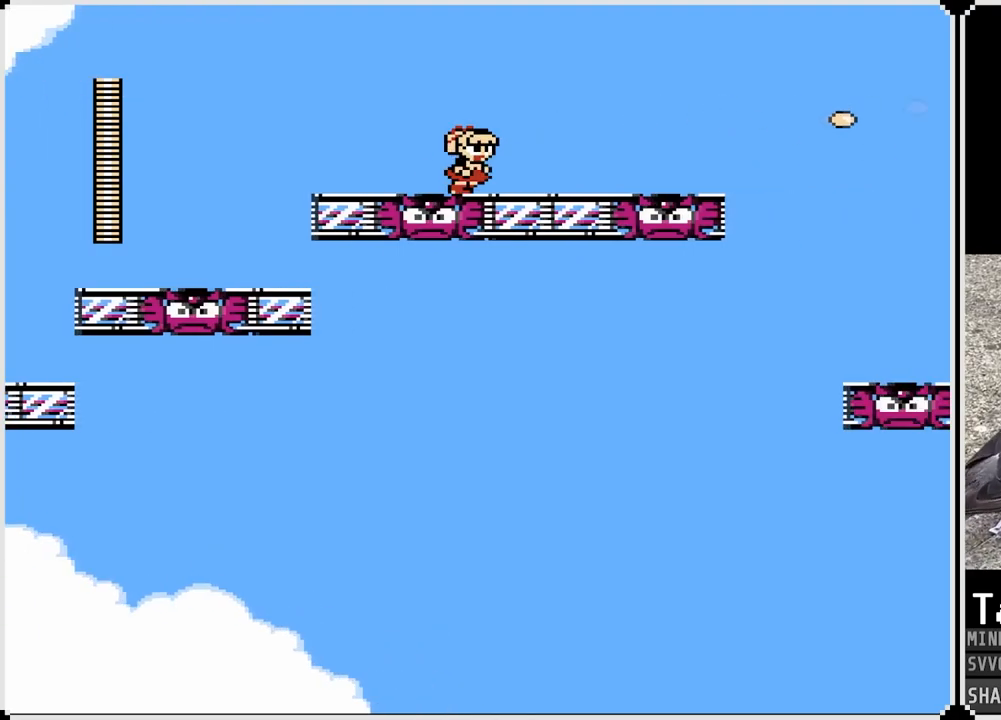
{"buttons": ["DPAD_RIGHT"], "left_stick": "center", "right_stick": "center", "events": []}
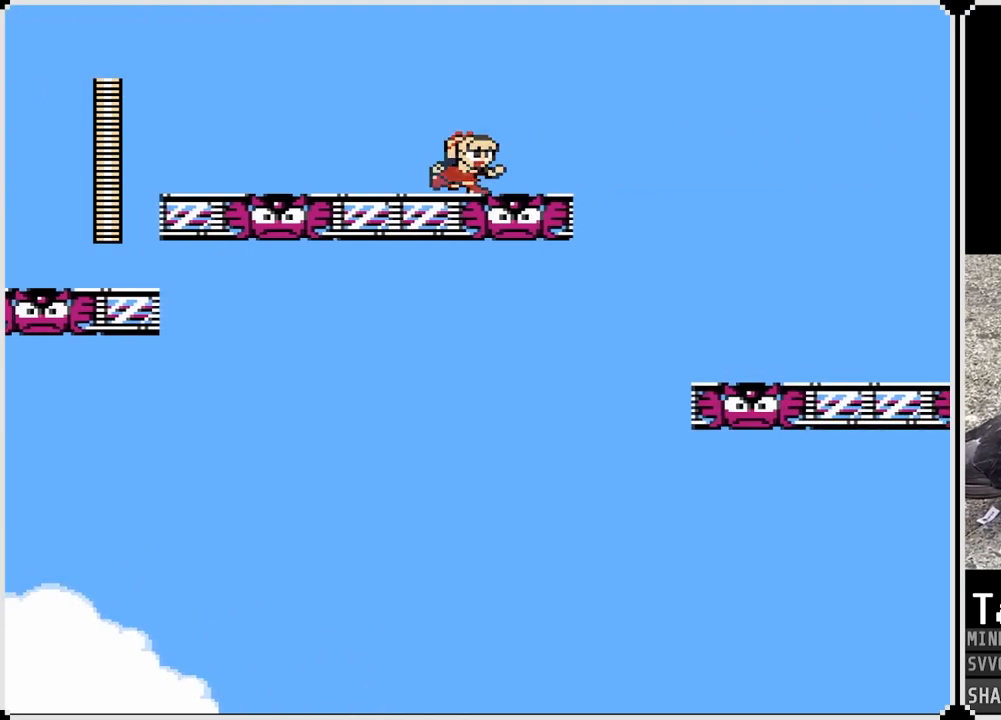
{"buttons": ["DPAD_RIGHT"], "left_stick": "center", "right_stick": "center", "events": [[283, "CROSS", "down"], [467, "CROSS", "up"]]}
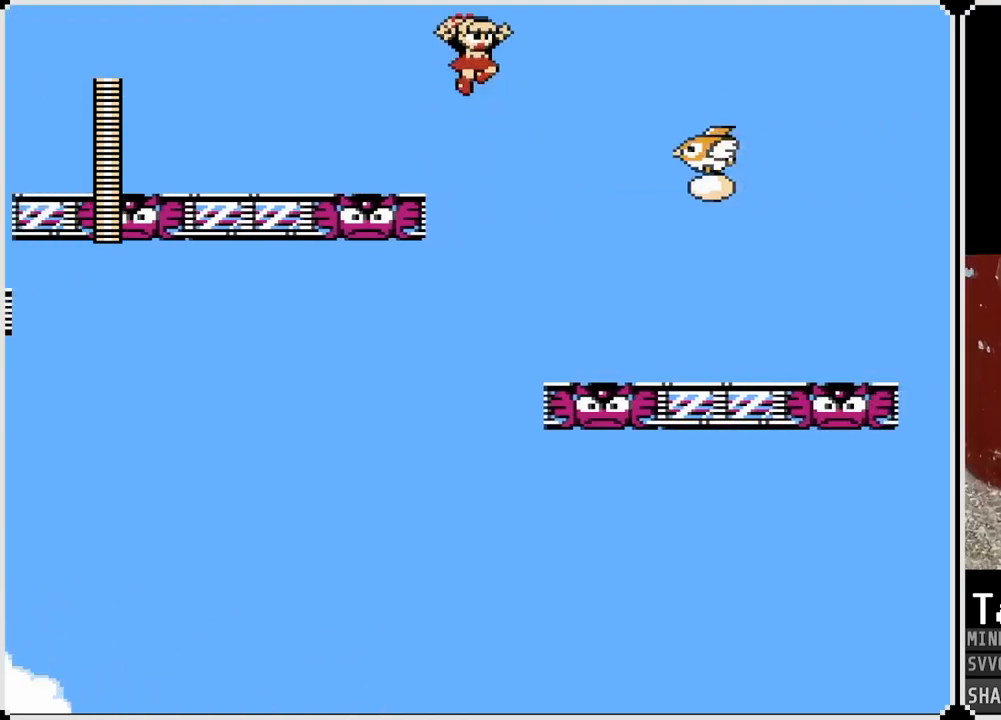
{"buttons": ["DPAD_RIGHT"], "left_stick": "center", "right_stick": "center", "events": [[217, "SQUARE", "down"], [283, "DPAD_RIGHT", "up"], [333, "DPAD_RIGHT", "down"], [350, "SQUARE", "up"], [400, "SQUARE", "down"], [500, "SQUARE", "up"]]}
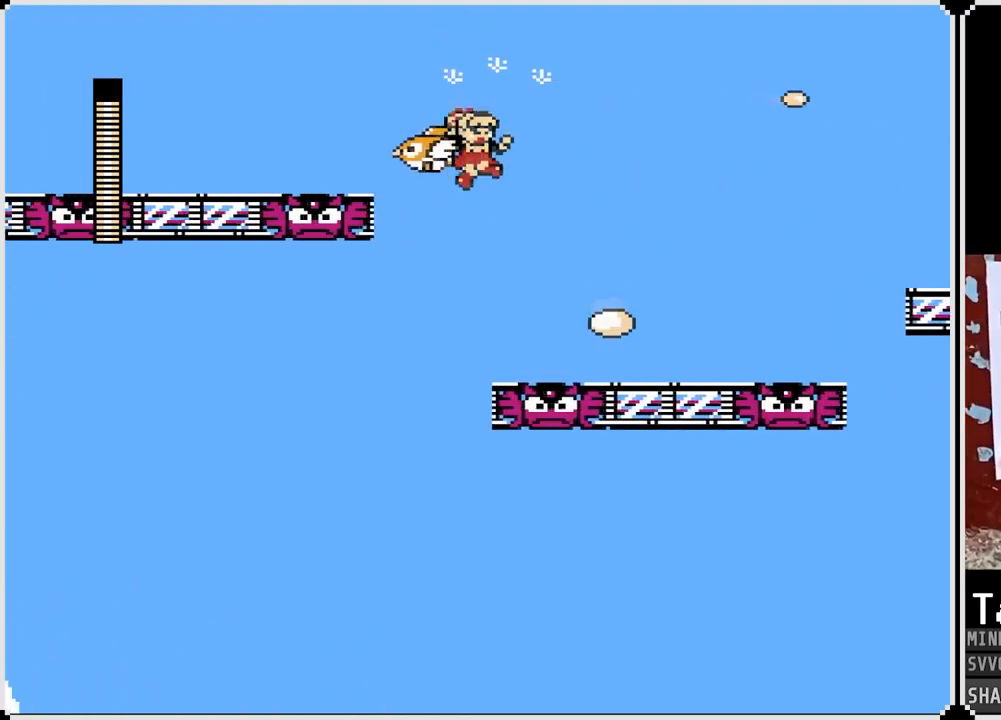
{"buttons": ["DPAD_RIGHT"], "left_stick": "center", "right_stick": "center", "events": [[167, "SQUARE", "down"], [267, "SQUARE", "up"]]}
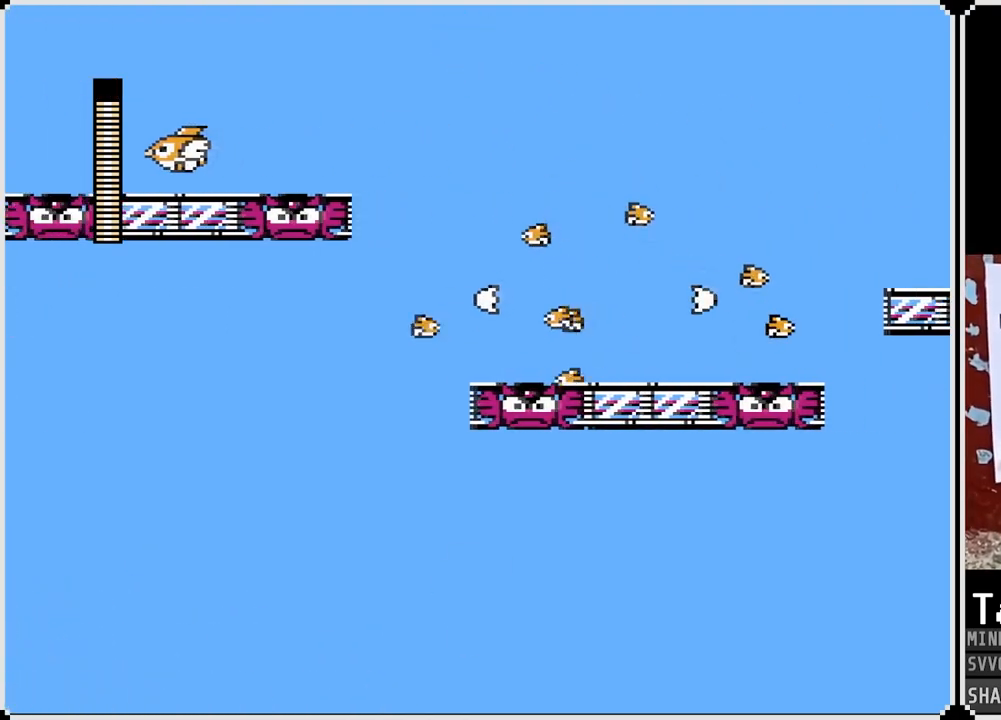
{"buttons": [], "left_stick": "center", "right_stick": "center", "events": [[267, "DPAD_RIGHT", "up"]]}